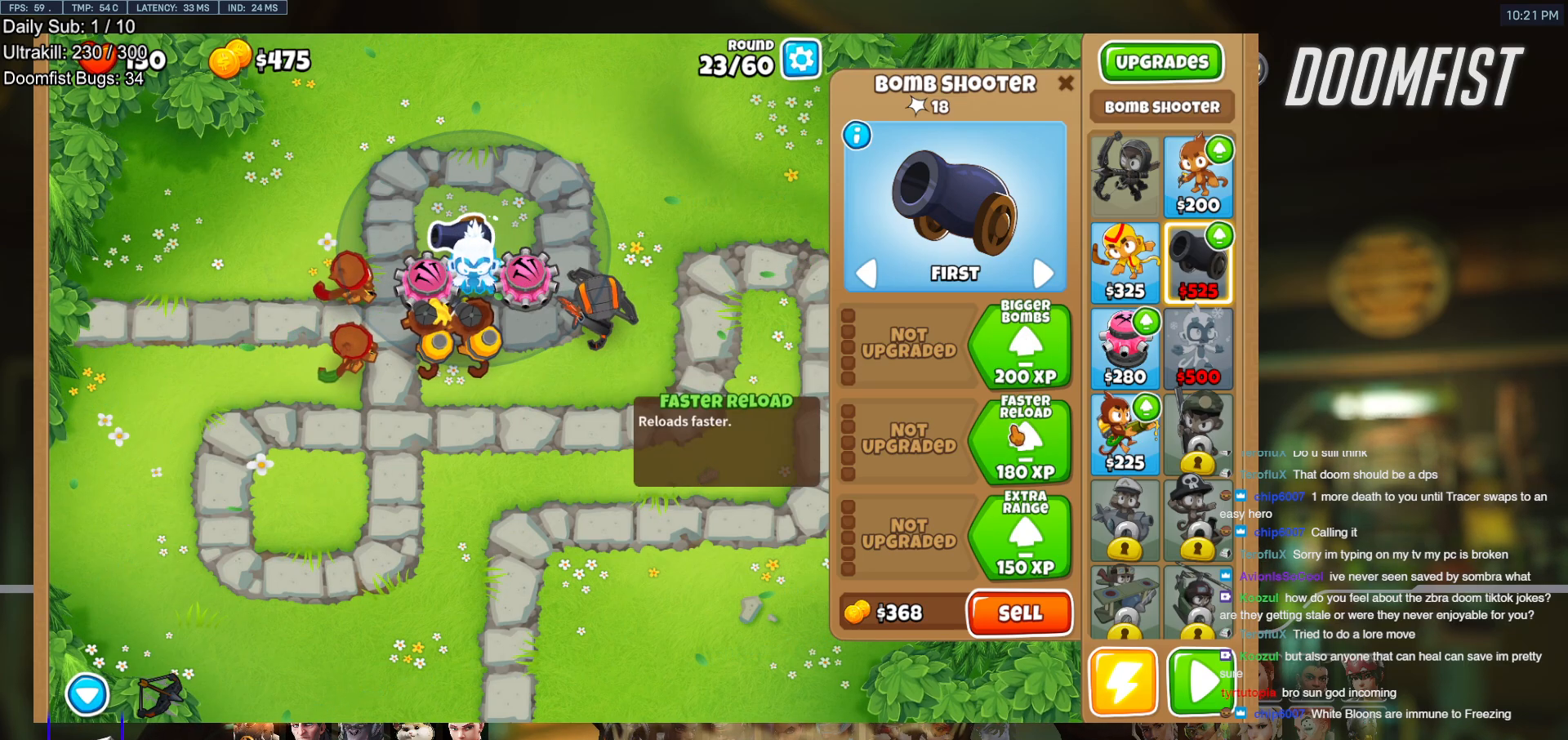
Gameplay with keyboard and mouse; each line is a JSON object with the keys and mouse buttons held at the frame after it. "events" lists presses ("down") and releases ("up") of "a", "ctrl", "d", "e", "f", "melee", "q", "r", "s", "shift", "space", "w", "mouse_left" and "mouse_right" between this image and that frame as [ms after this image, input, new state], when the widget could be followed in between. "mouse_left", "mouse_right" = the "left", "right" buttons of the "mouse" list. No other keys are recorded. Mouse movement is not recorded. Key names are as the overlay labels them; some are game actions (e.g. jump) rather than physical keys.
{"keys": [], "mouse": ["left"], "events": [[500, "mouse_left", "down"]]}
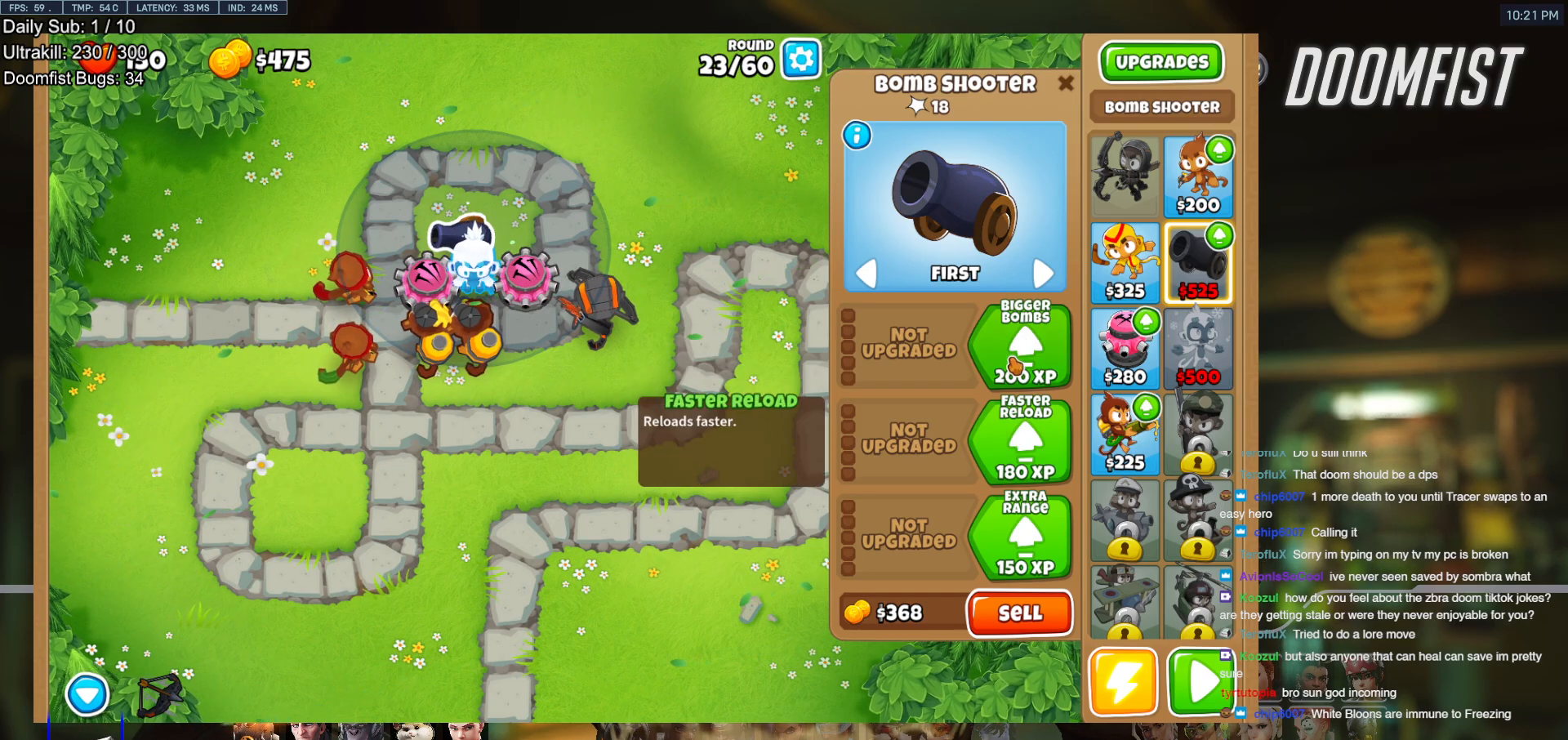
{"keys": [], "mouse": [], "events": [[50, "mouse_left", "up"]]}
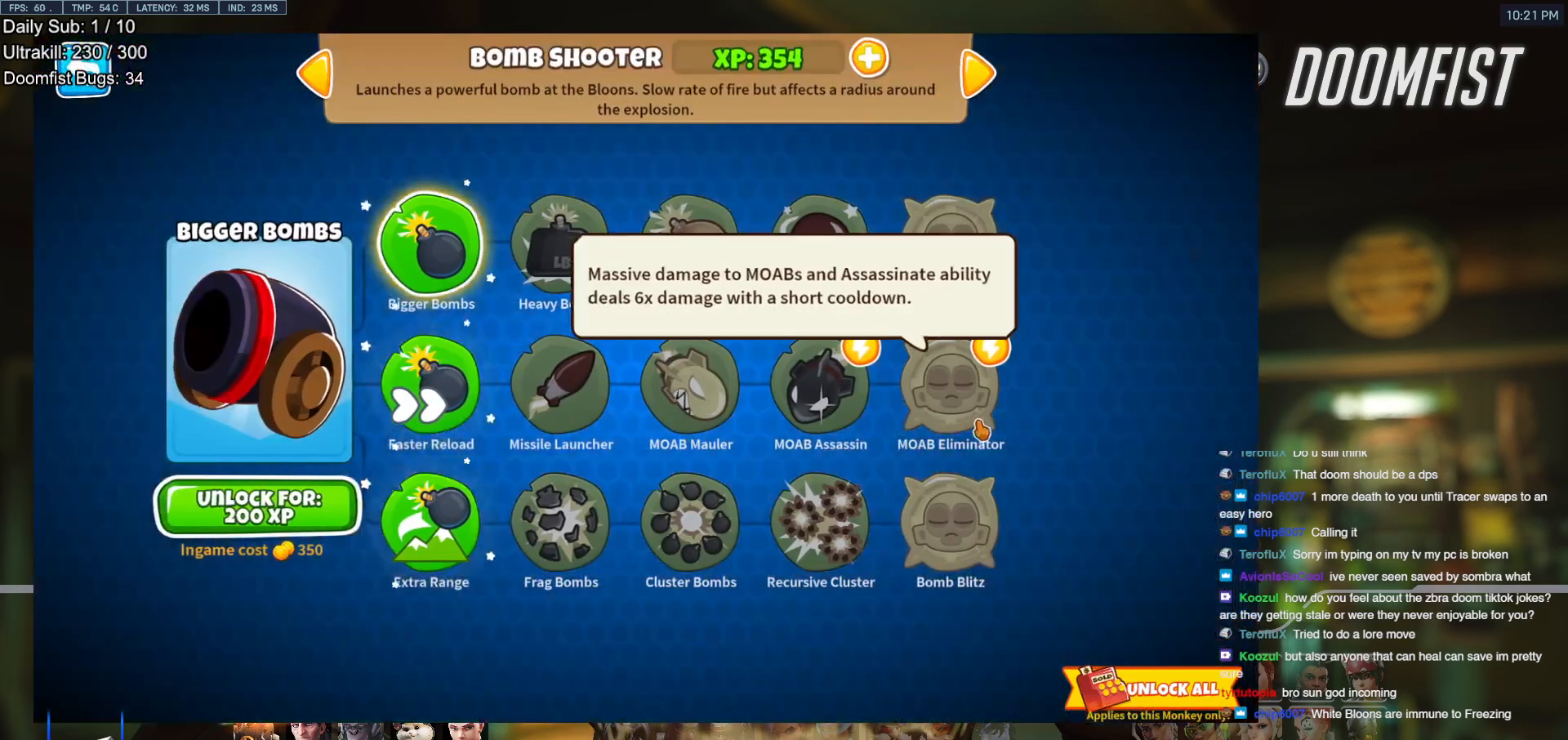
{"keys": [], "mouse": [], "events": []}
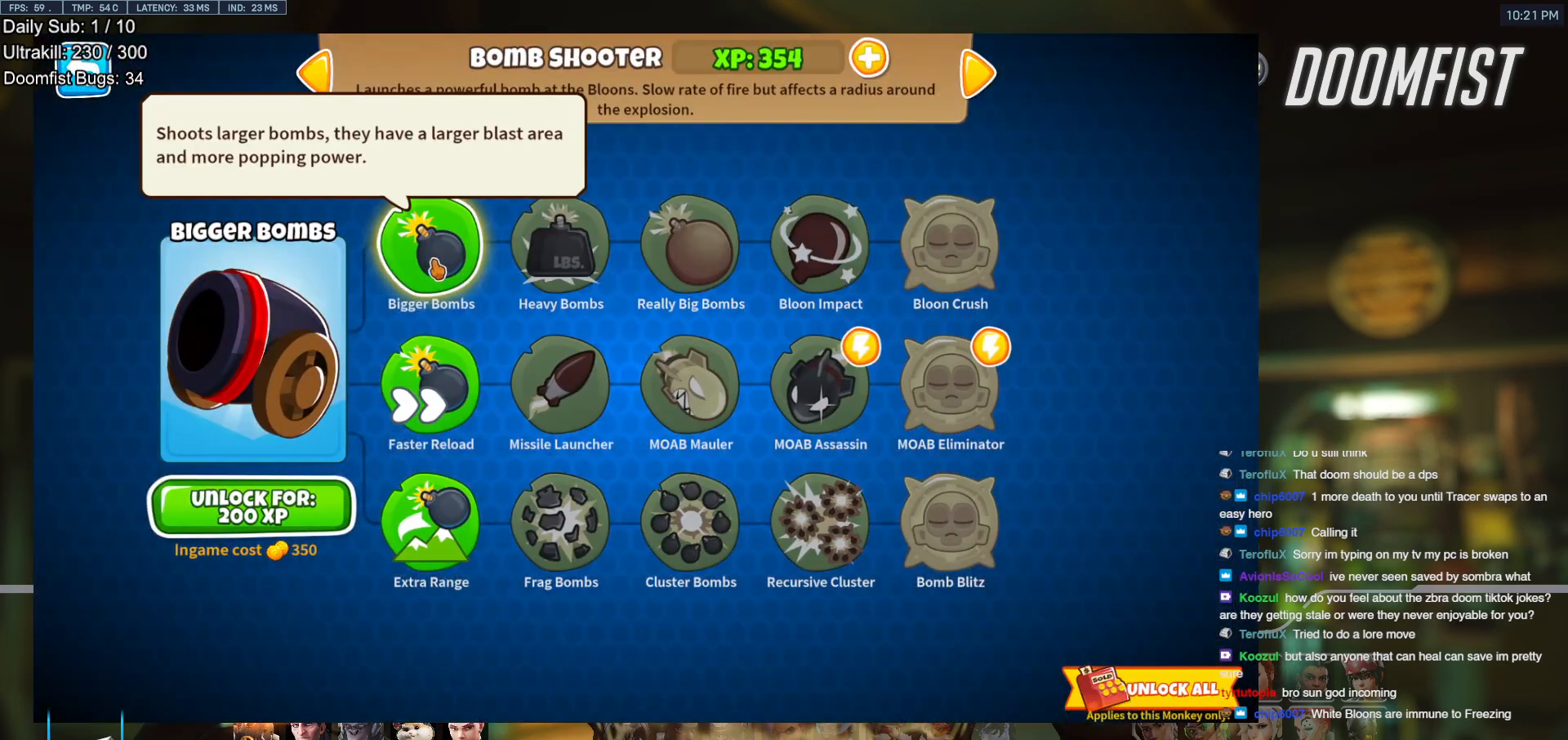
{"keys": [], "mouse": [], "events": [[350, "mouse_left", "down"], [450, "mouse_left", "up"]]}
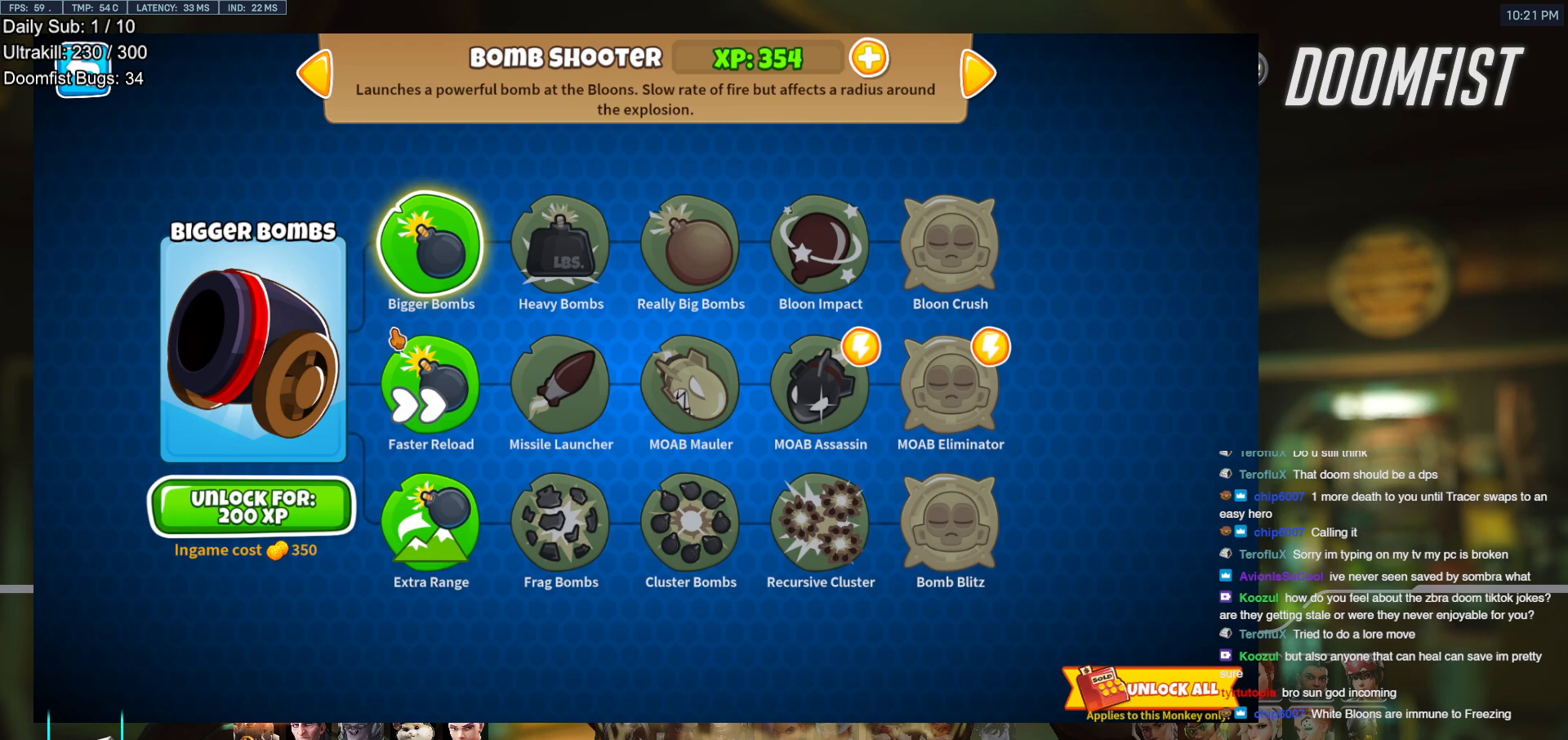
{"keys": [], "mouse": ["left"], "events": [[417, "mouse_left", "down"]]}
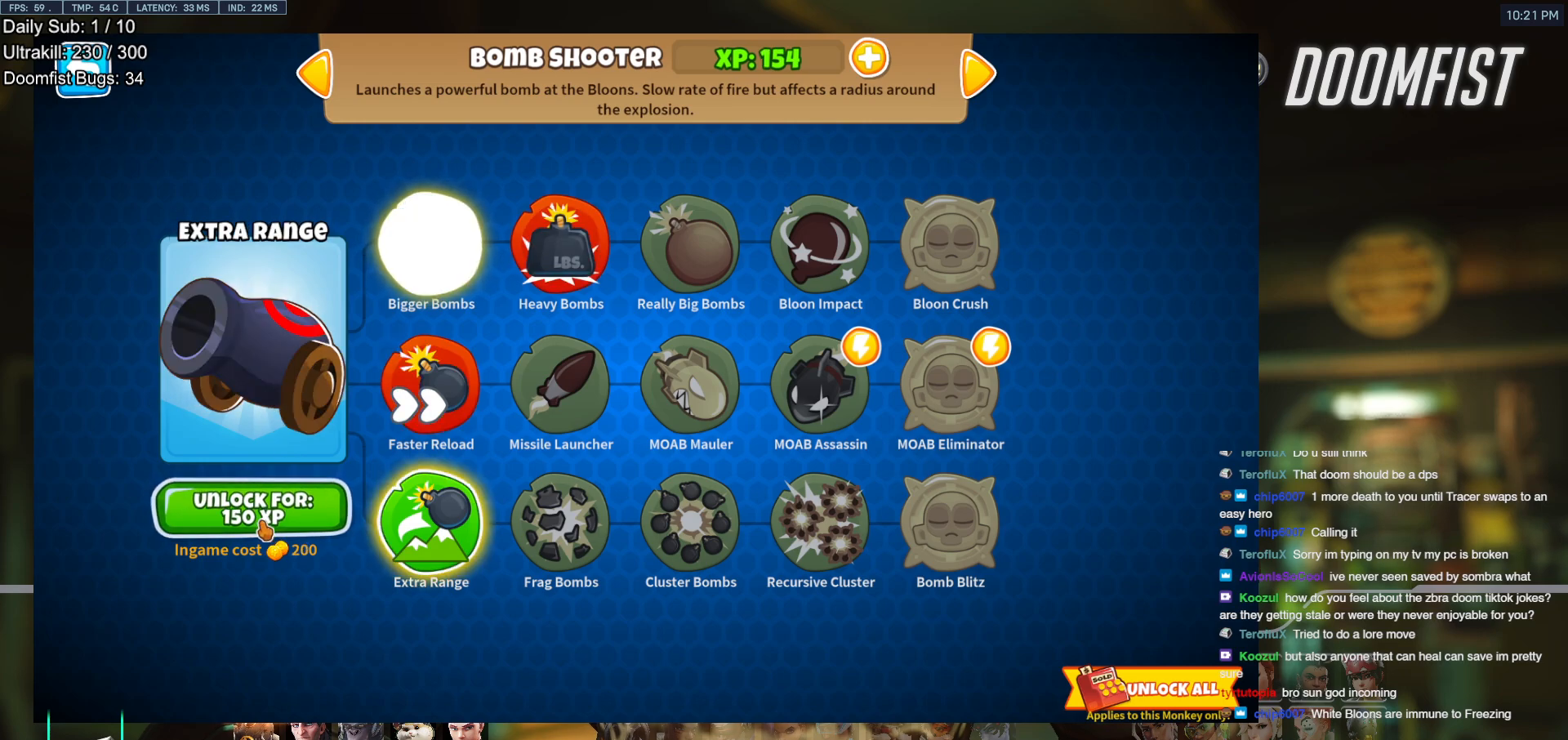
{"keys": [], "mouse": [], "events": [[17, "mouse_left", "up"]]}
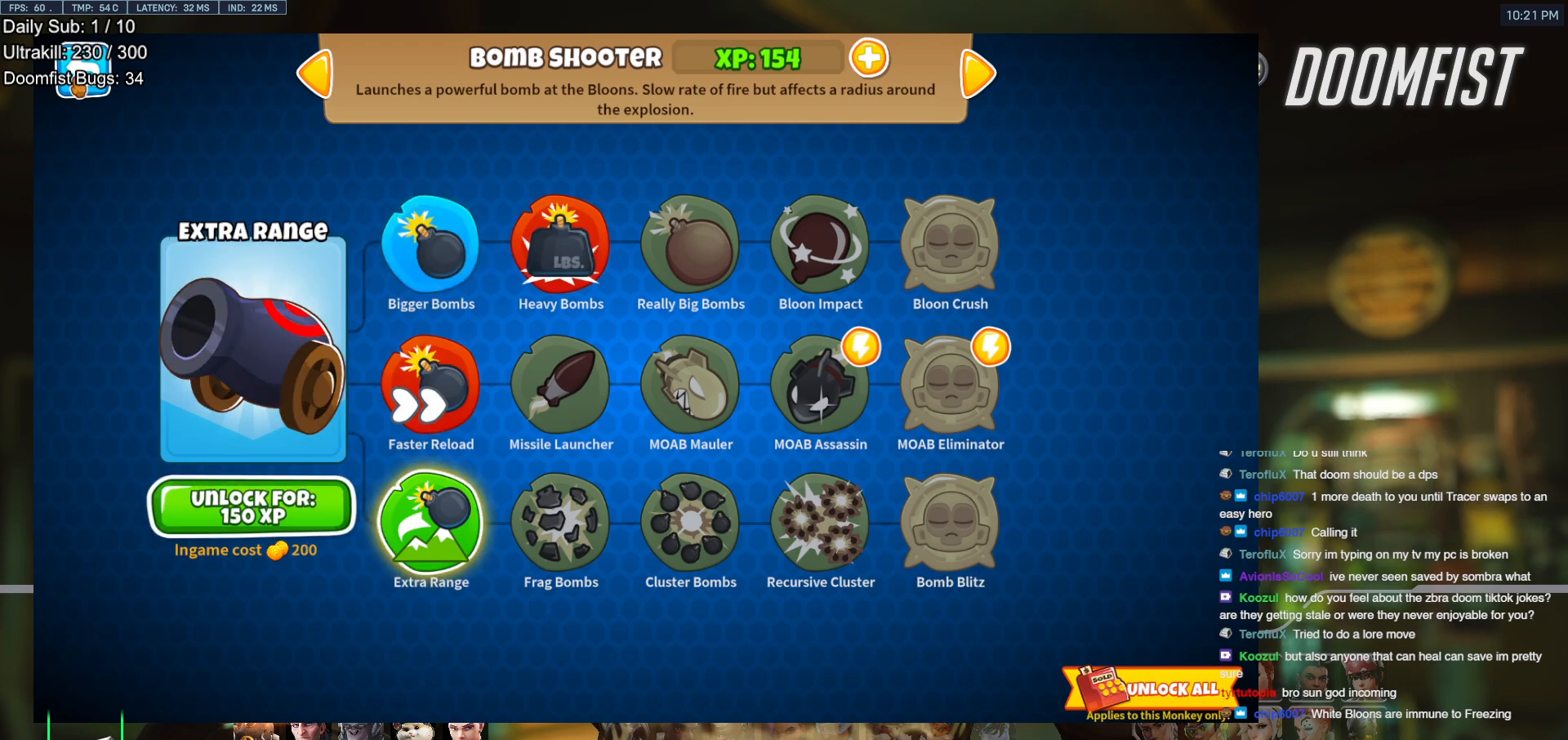
{"keys": [], "mouse": [], "events": [[133, "mouse_left", "down"], [167, "mouse_left", "up"]]}
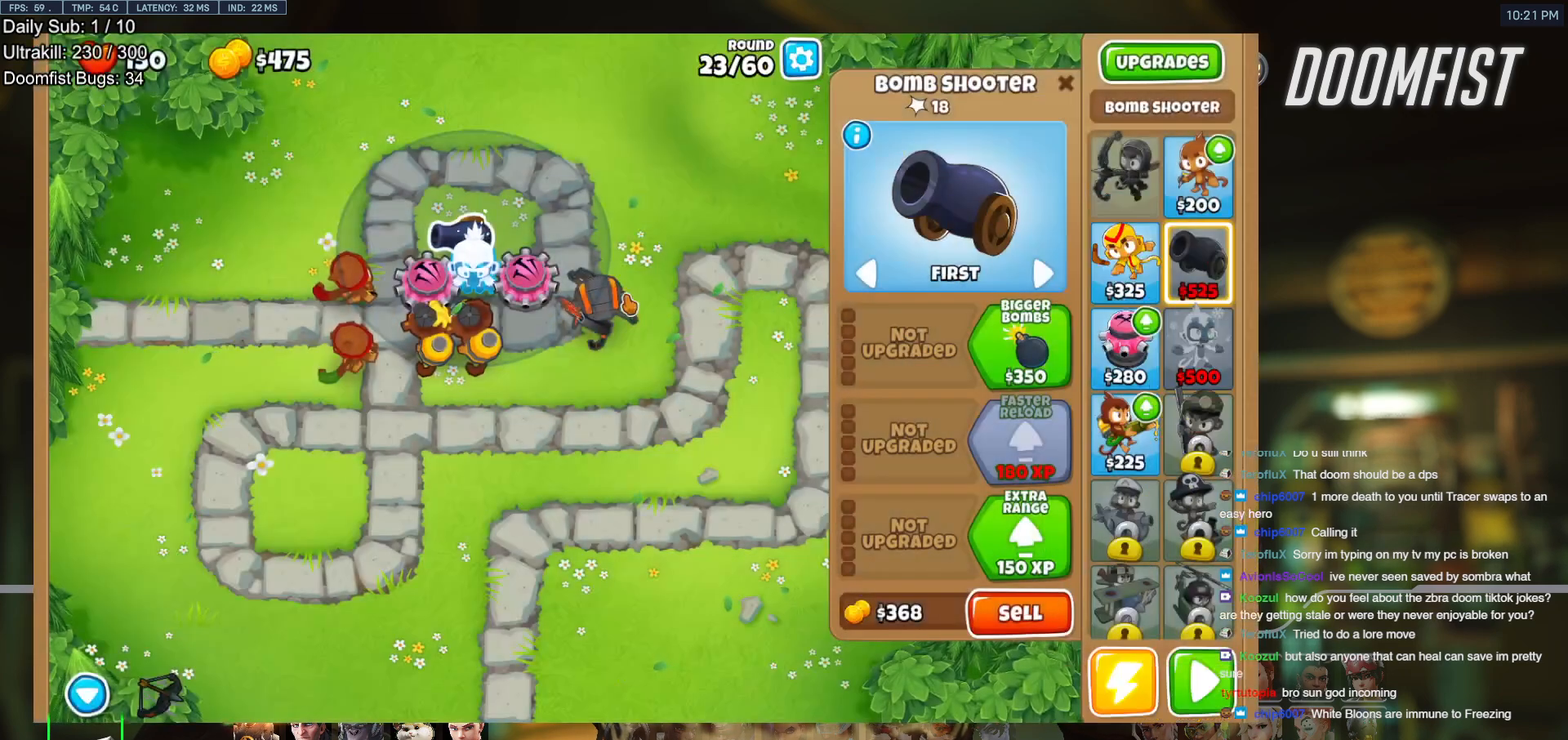
{"keys": [], "mouse": ["left"], "events": [[417, "mouse_left", "down"]]}
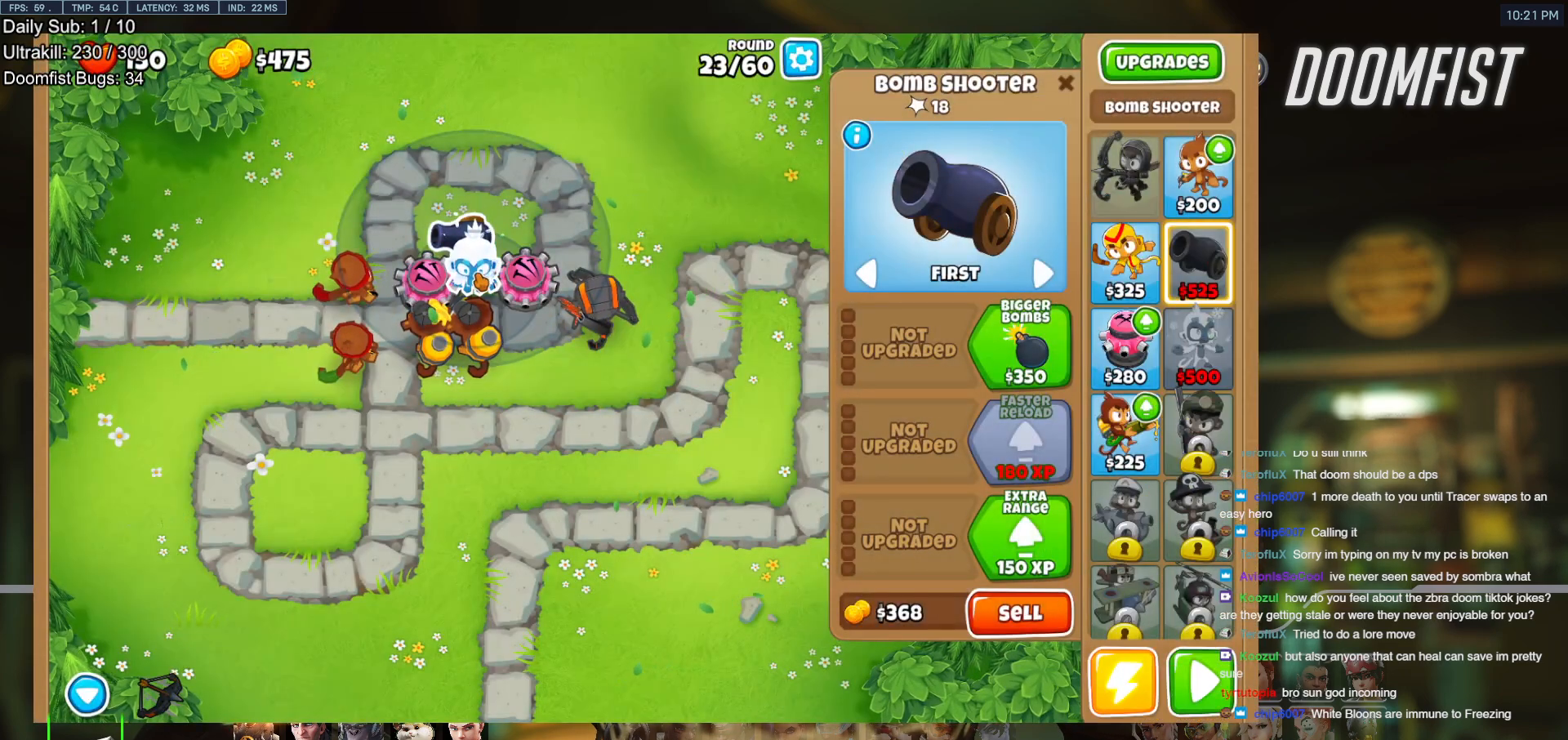
{"keys": [], "mouse": [], "events": [[67, "mouse_left", "up"]]}
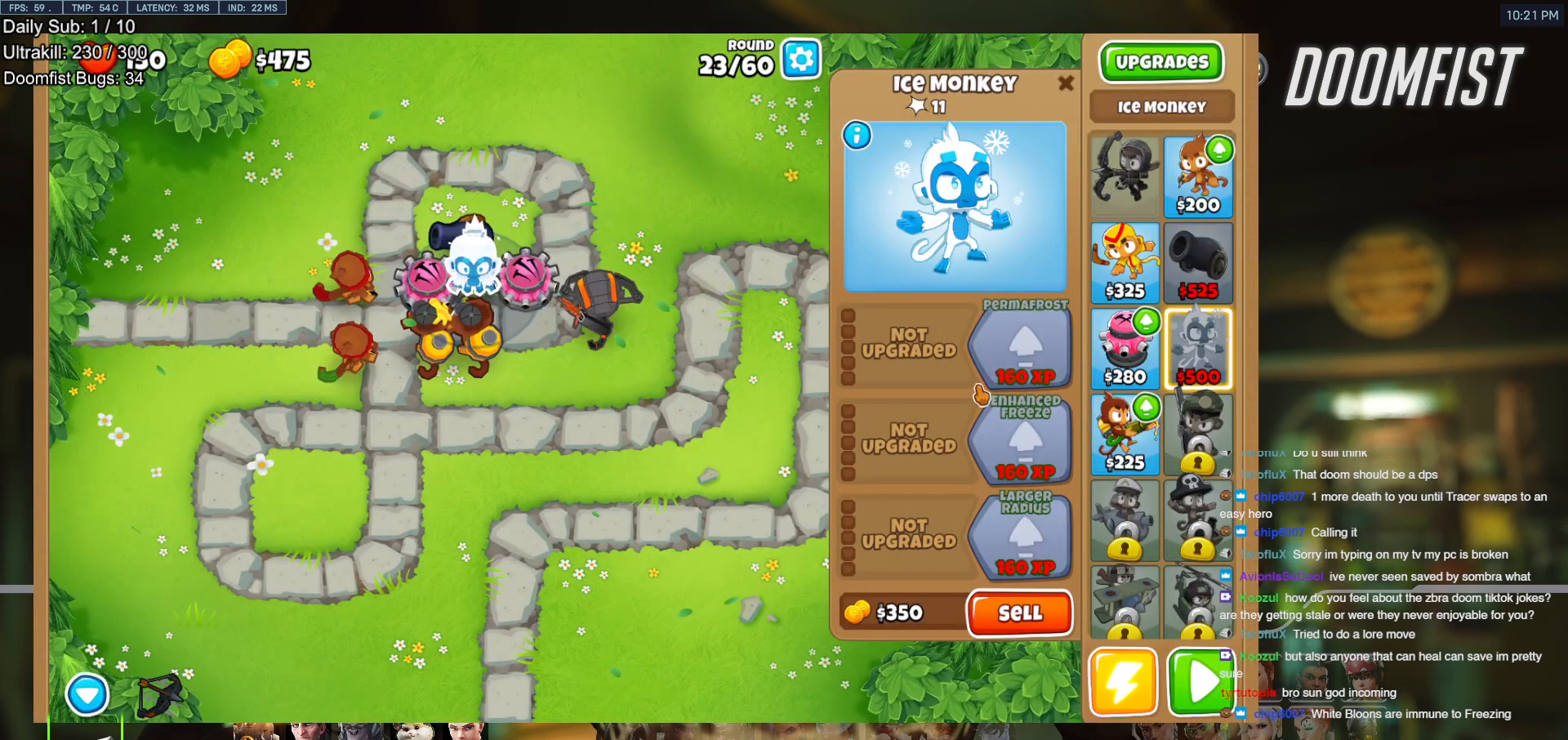
{"keys": [], "mouse": [], "events": []}
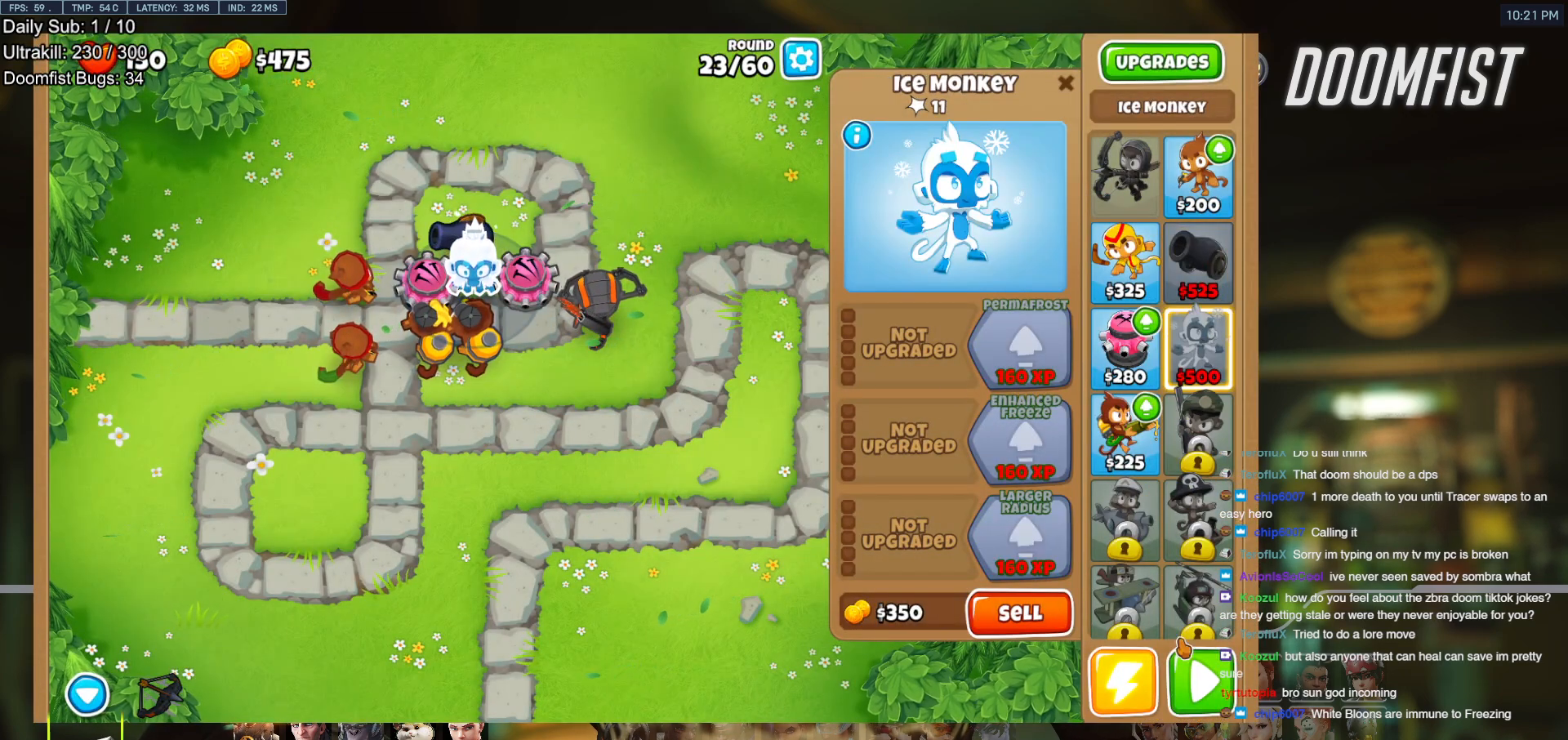
{"keys": [], "mouse": [], "events": [[233, "mouse_left", "down"], [283, "mouse_left", "up"]]}